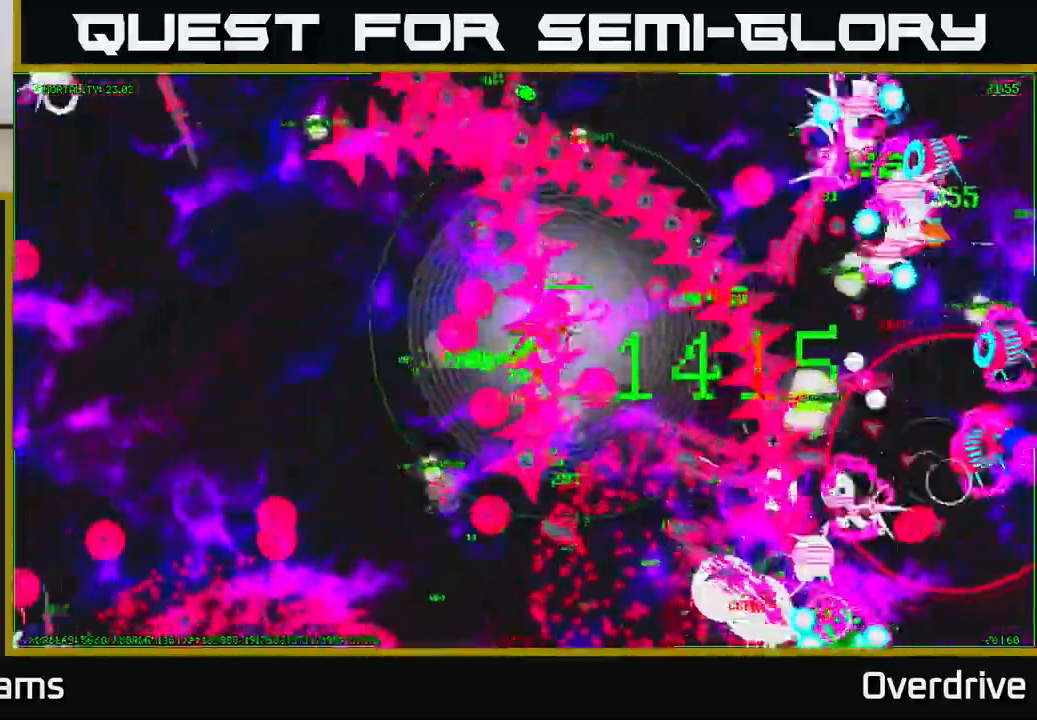
Gameplay with a controller (Xbox layout); each line is a JSON object with the inputs held at the frame after it. "events" lists button and stick changes between this image and that frame as [ms after this image, input, new state], when the widget could be followed in between.
{"buttons": [], "left_stick": "right", "right_stick": "up-right", "events": []}
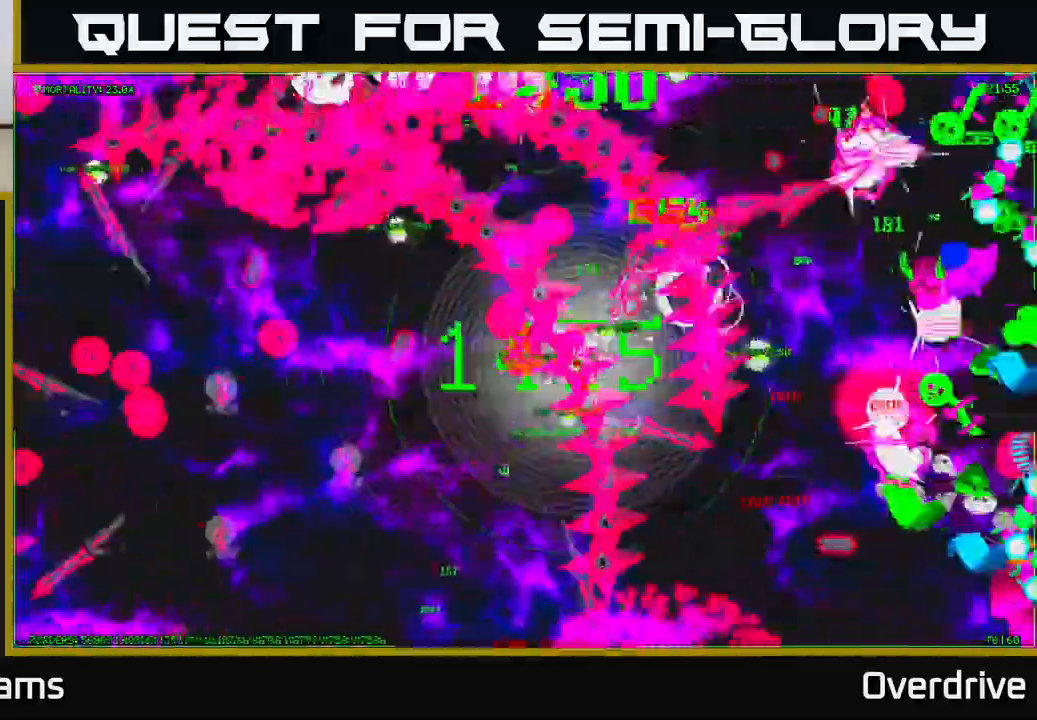
{"buttons": [], "left_stick": "right", "right_stick": "up-right", "events": [[117, "left_stick", "up-right"], [367, "left_stick", "right"]]}
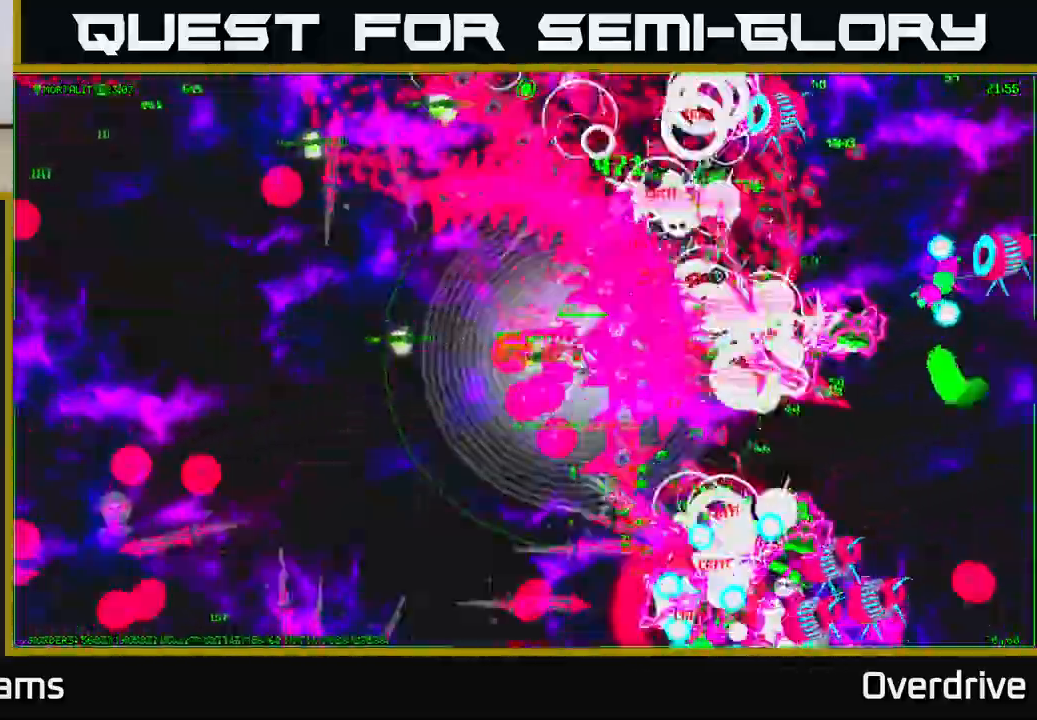
{"buttons": [], "left_stick": "up-right", "right_stick": "up-right", "events": [[467, "left_stick", "up-right"]]}
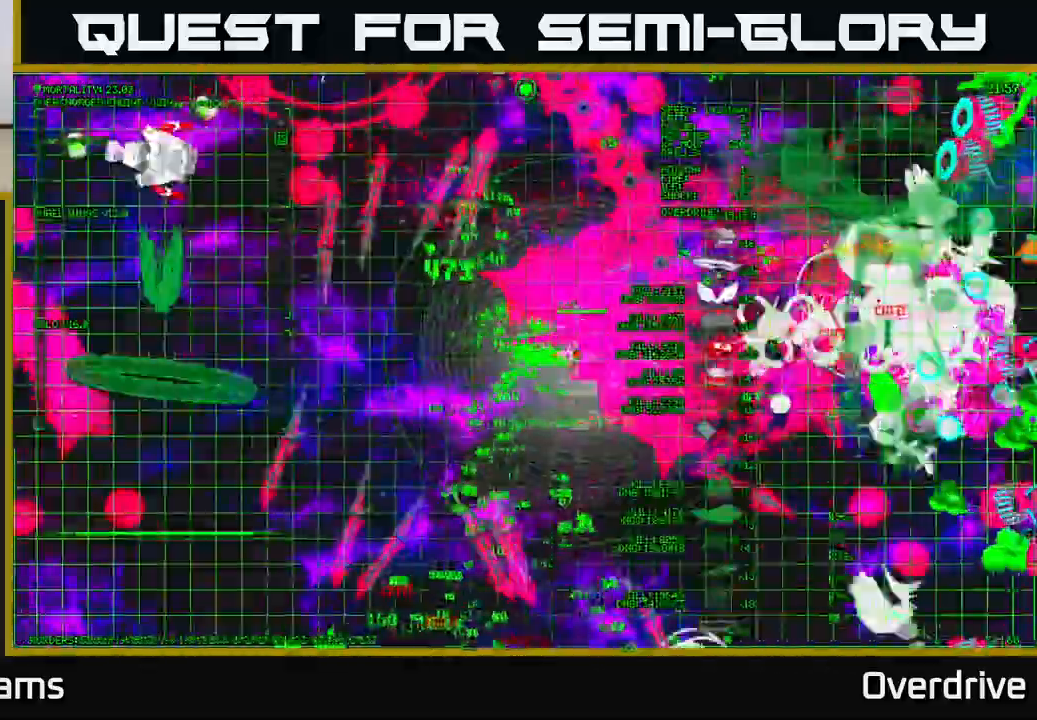
{"buttons": [], "left_stick": "up-left", "right_stick": "up-left", "events": [[467, "left_stick", "up-left"], [500, "right_stick", "up-left"]]}
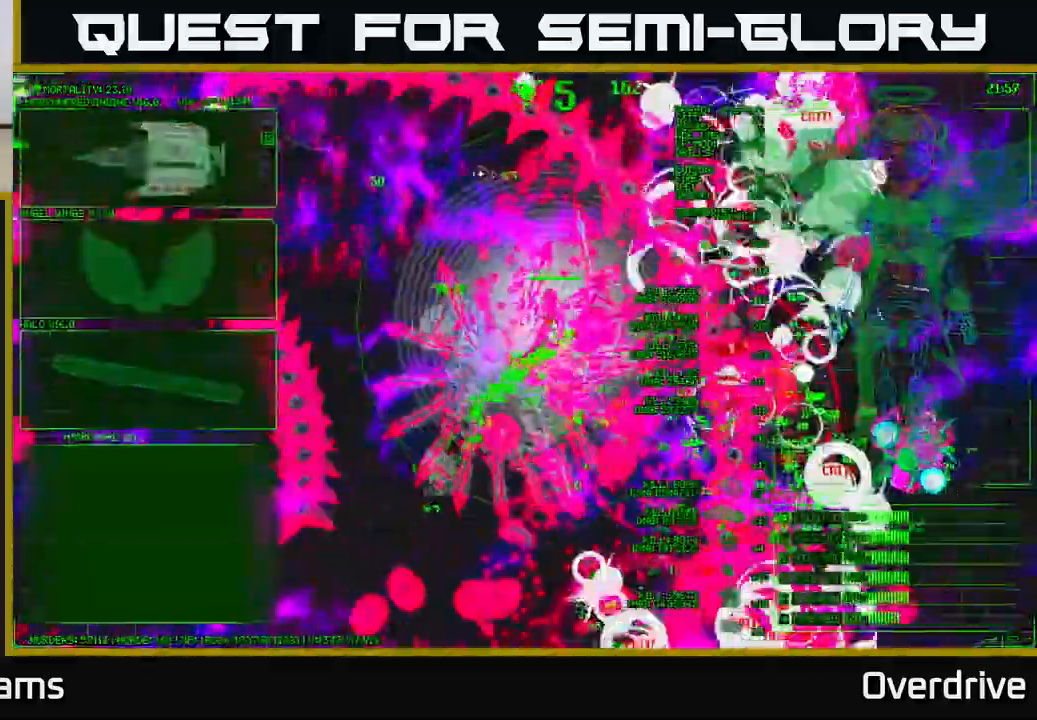
{"buttons": [], "left_stick": "up-left", "right_stick": "up-left", "events": [[350, "left_stick", "up"], [483, "left_stick", "up-left"]]}
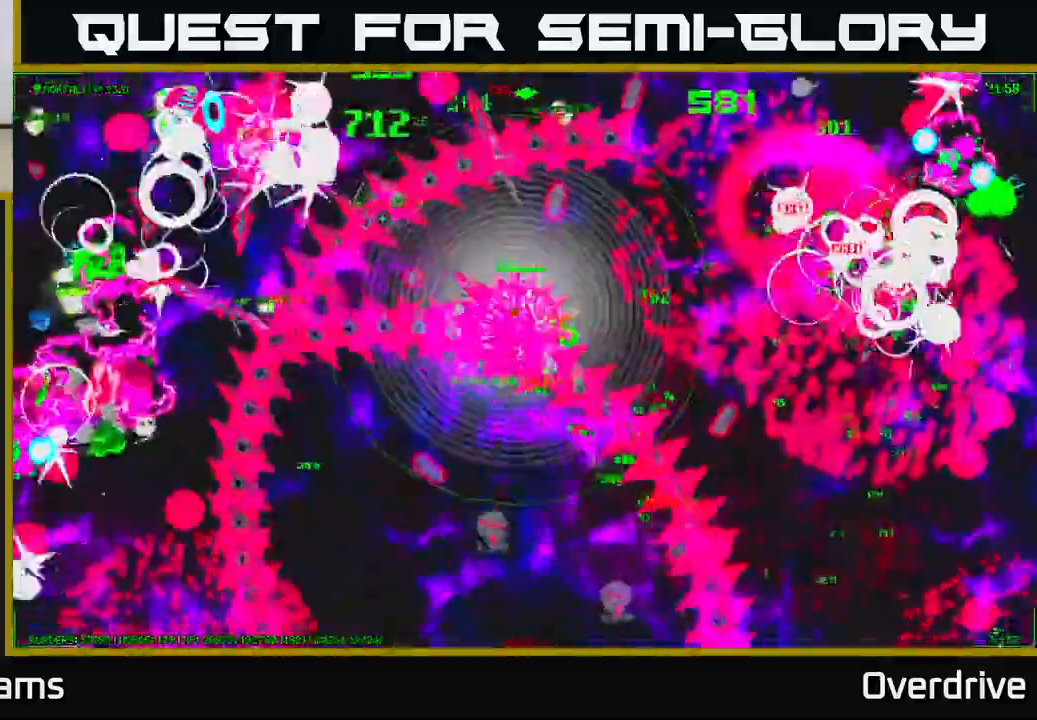
{"buttons": [], "left_stick": "left", "right_stick": "up-left", "events": [[133, "left_stick", "left"]]}
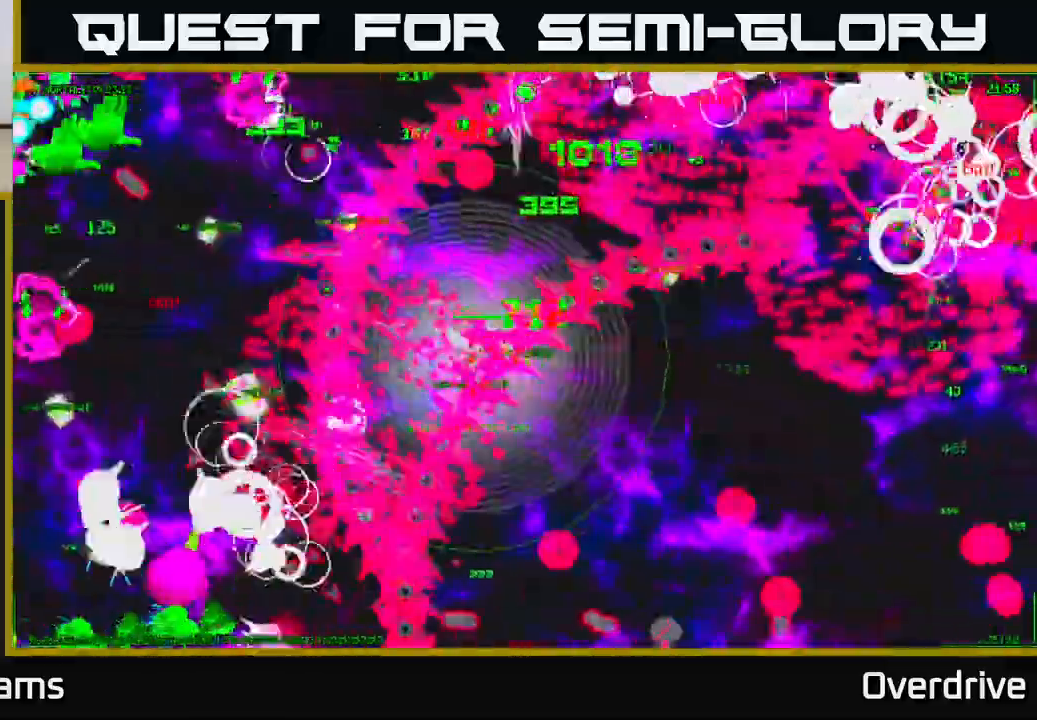
{"buttons": [], "left_stick": "down-left", "right_stick": "up-left", "events": [[183, "left_stick", "up-left"], [500, "left_stick", "down-left"]]}
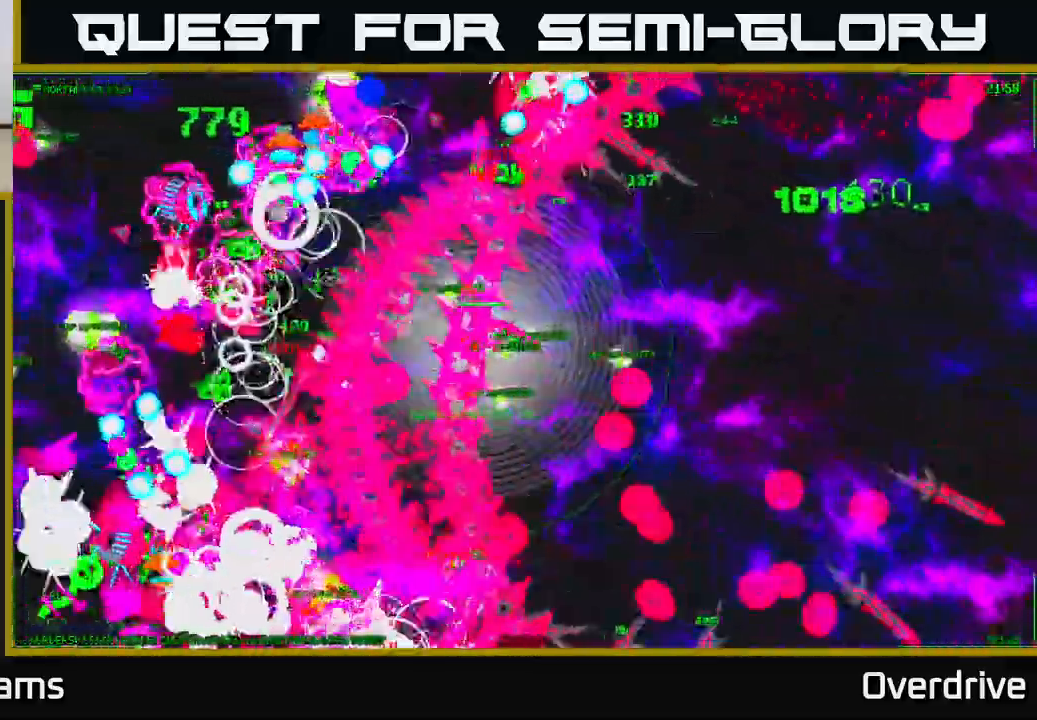
{"buttons": [], "left_stick": "down", "right_stick": "up-left", "events": [[417, "left_stick", "down"]]}
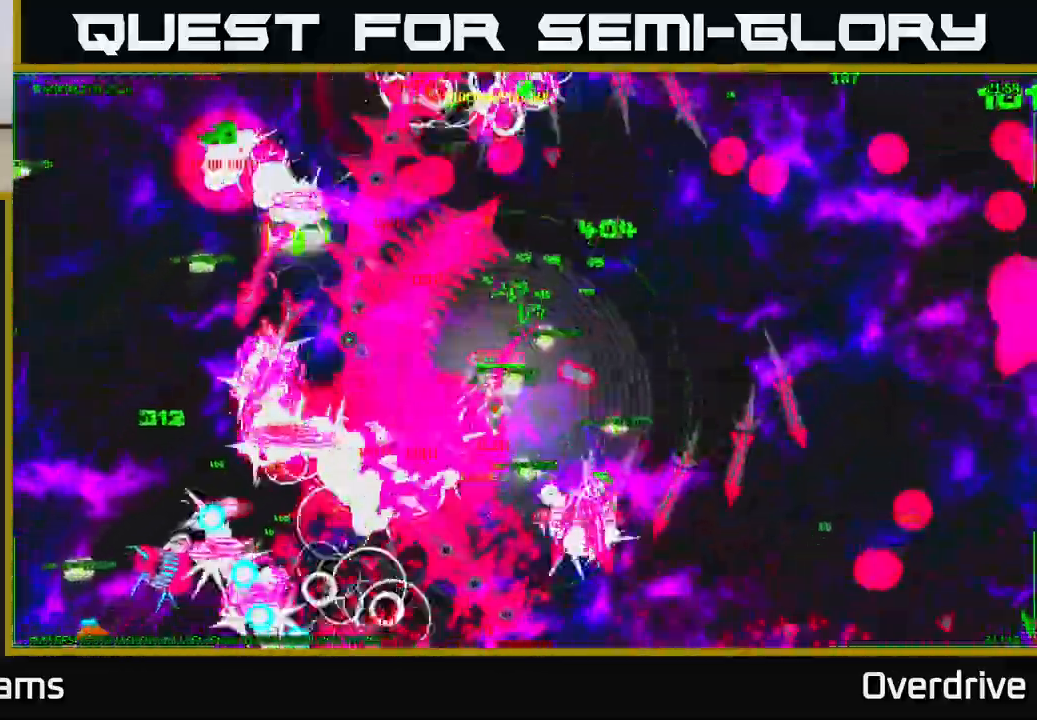
{"buttons": [], "left_stick": "down", "right_stick": "up-left", "events": [[117, "left_stick", "down-right"], [350, "left_stick", "down"]]}
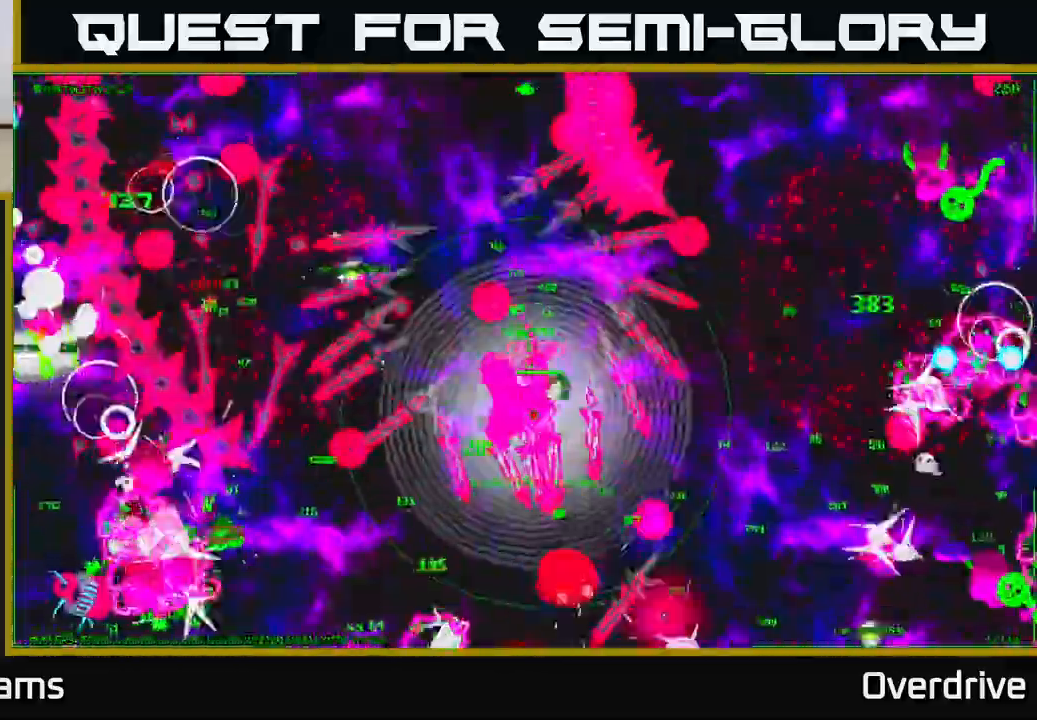
{"buttons": [], "left_stick": "down-left", "right_stick": "left", "events": [[33, "right_stick", "left"], [83, "left_stick", "down-left"]]}
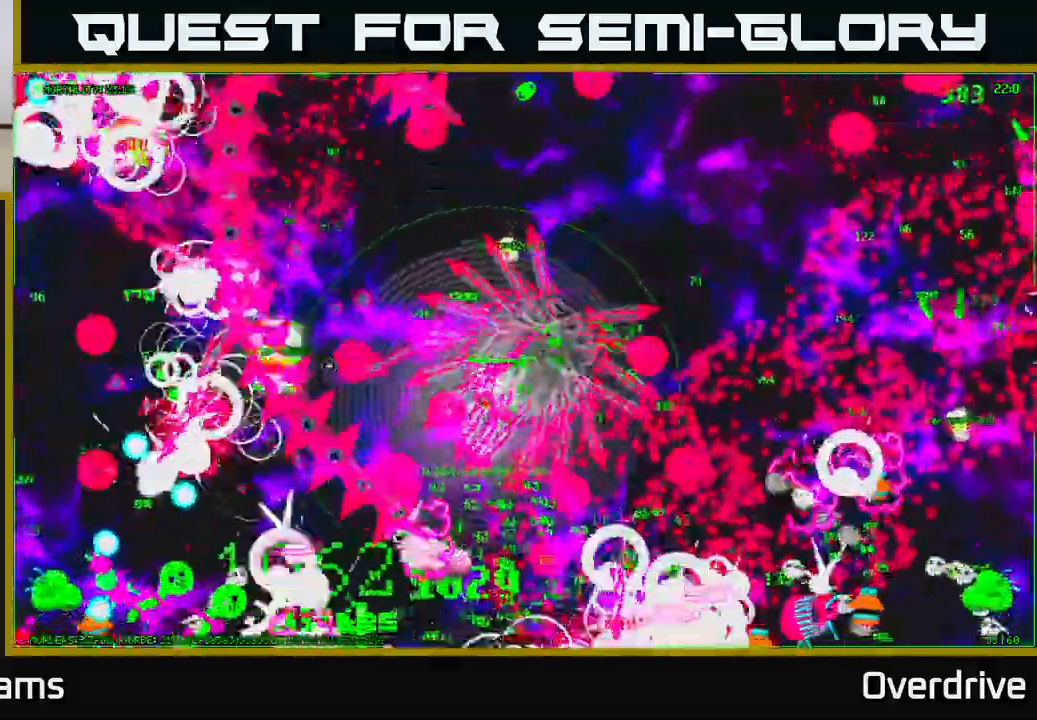
{"buttons": [], "left_stick": "left", "right_stick": "left", "events": [[417, "left_stick", "left"]]}
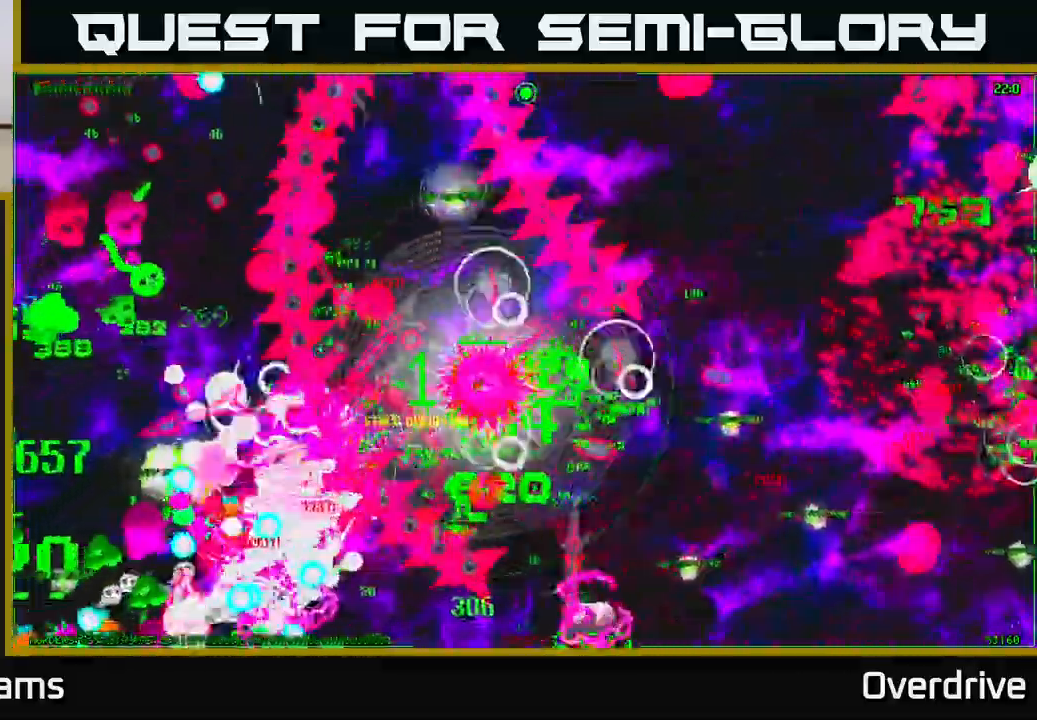
{"buttons": [], "left_stick": "up-left", "right_stick": "left", "events": [[417, "left_stick", "up-left"]]}
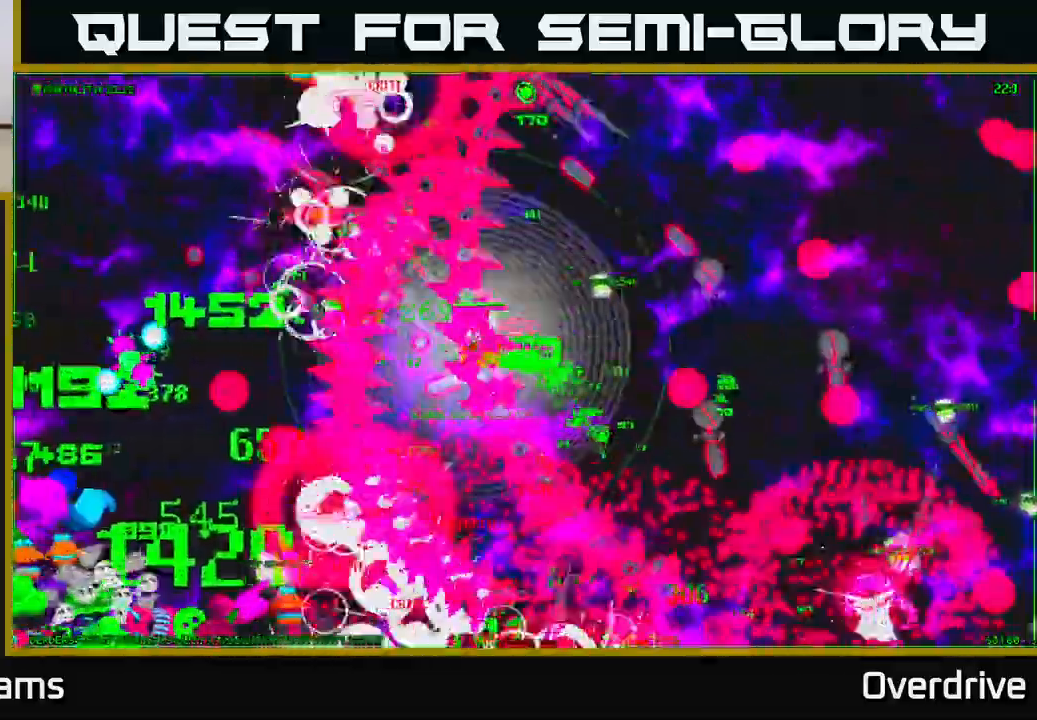
{"buttons": [], "left_stick": "up", "right_stick": "left", "events": [[67, "left_stick", "up"]]}
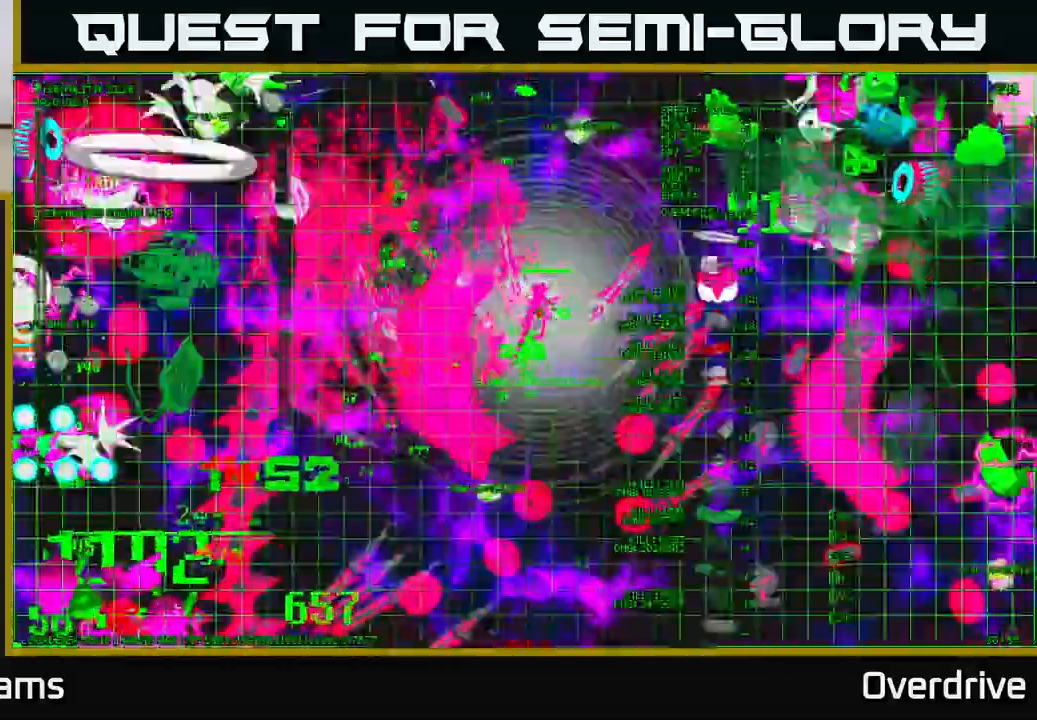
{"buttons": [], "left_stick": "up-left", "right_stick": "left", "events": [[433, "left_stick", "up-left"]]}
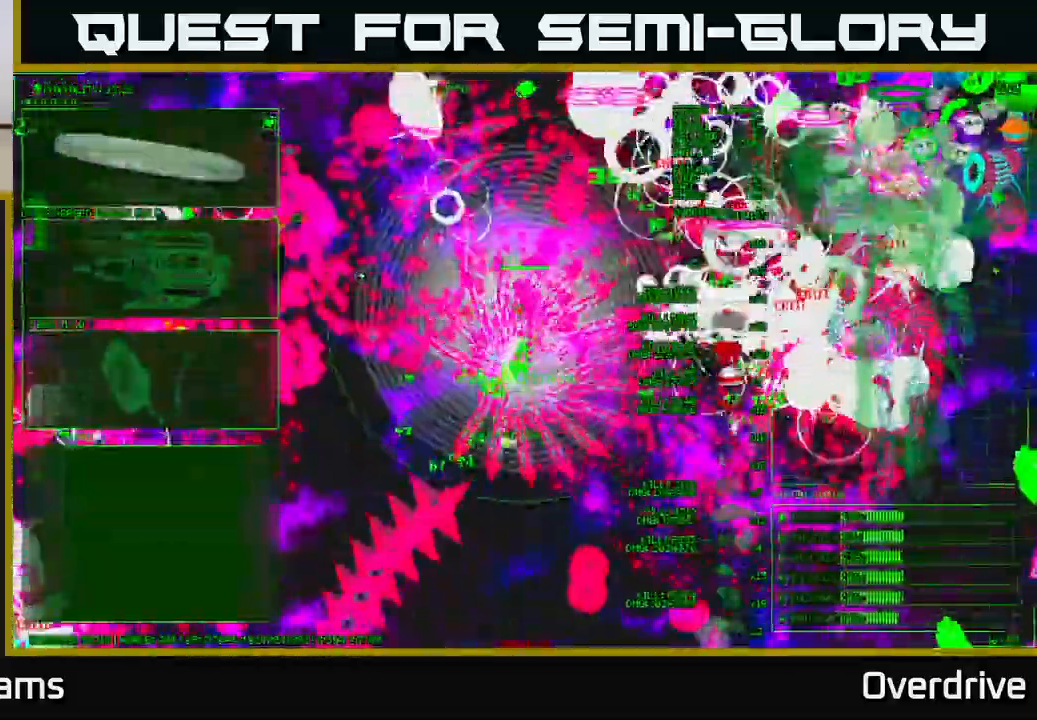
{"buttons": [], "left_stick": "left", "right_stick": "left", "events": [[367, "left_stick", "left"]]}
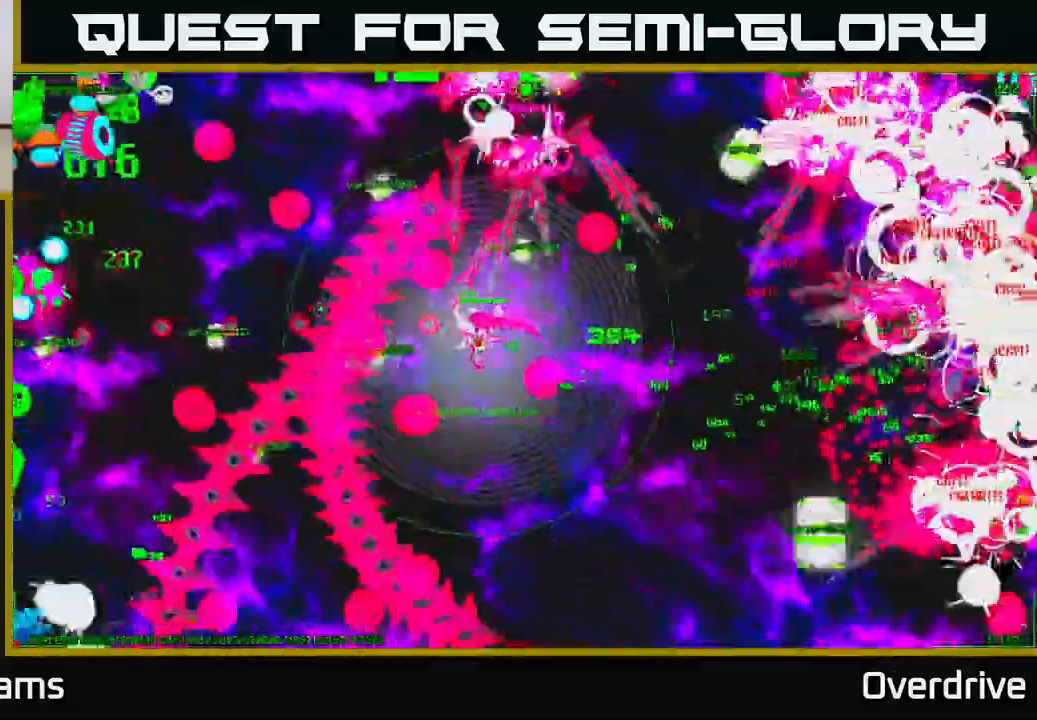
{"buttons": [], "left_stick": "up-left", "right_stick": "left", "events": [[50, "left_stick", "up-left"]]}
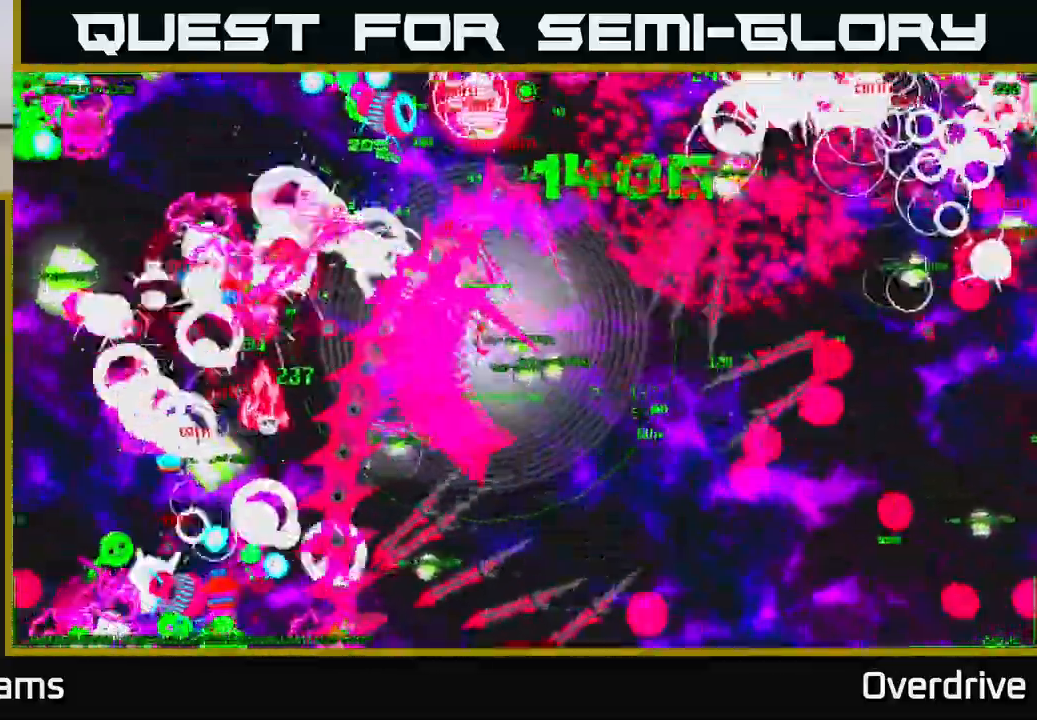
{"buttons": [], "left_stick": "left", "right_stick": "left", "events": [[400, "left_stick", "left"]]}
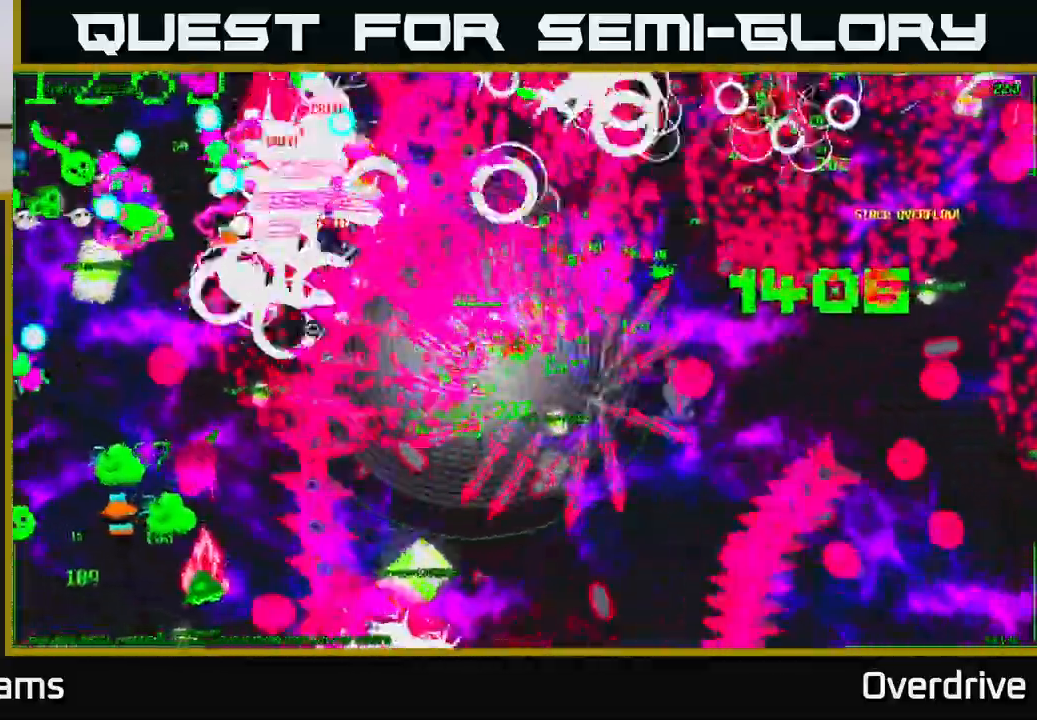
{"buttons": [], "left_stick": "down-left", "right_stick": "down-left", "events": [[267, "left_stick", "down-left"], [433, "right_stick", "down-left"]]}
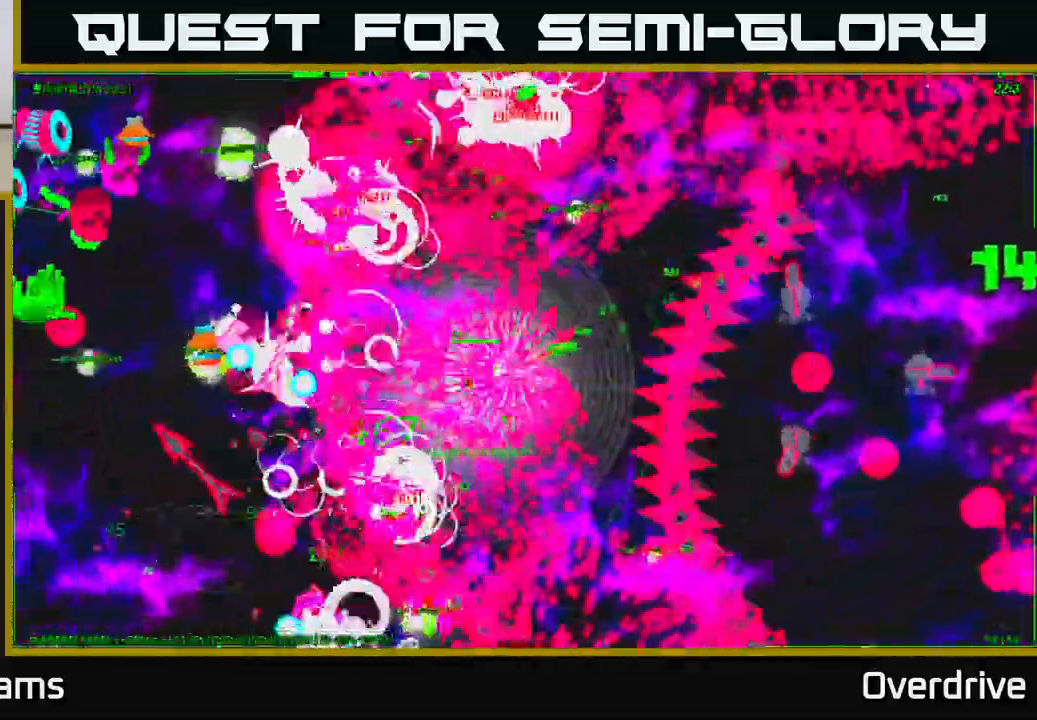
{"buttons": [], "left_stick": "down-left", "right_stick": "down-left", "events": []}
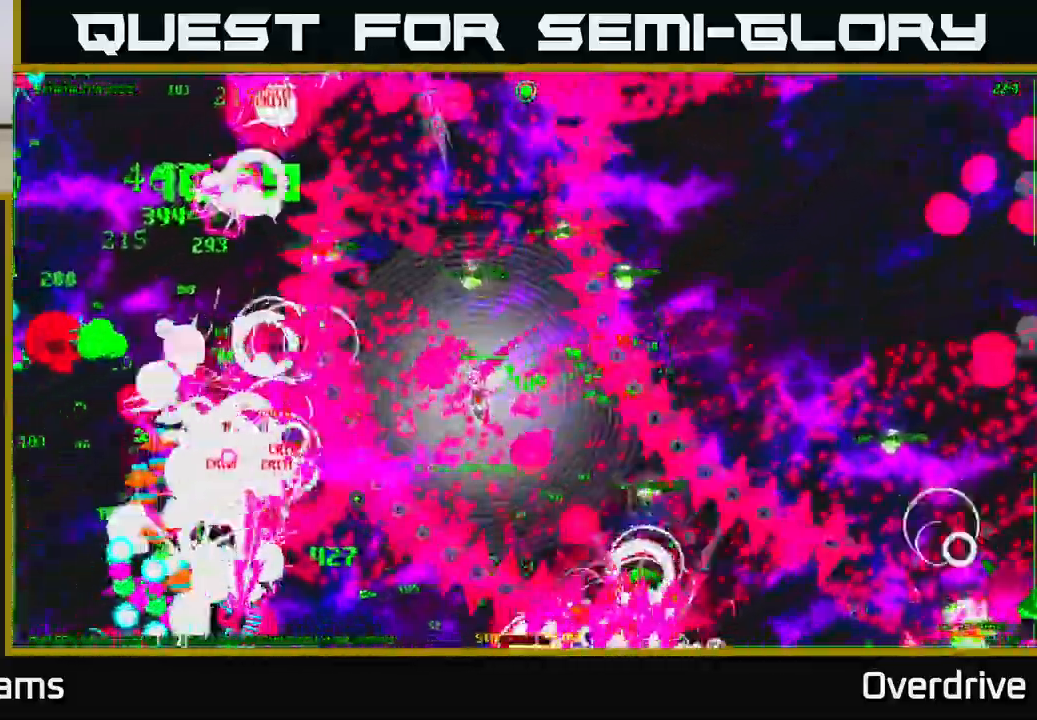
{"buttons": ["SELECT"], "left_stick": "center", "right_stick": "center", "events": [[133, "left_stick", "down"], [300, "right_stick", "center"], [317, "left_stick", "center"], [467, "SELECT", "down"]]}
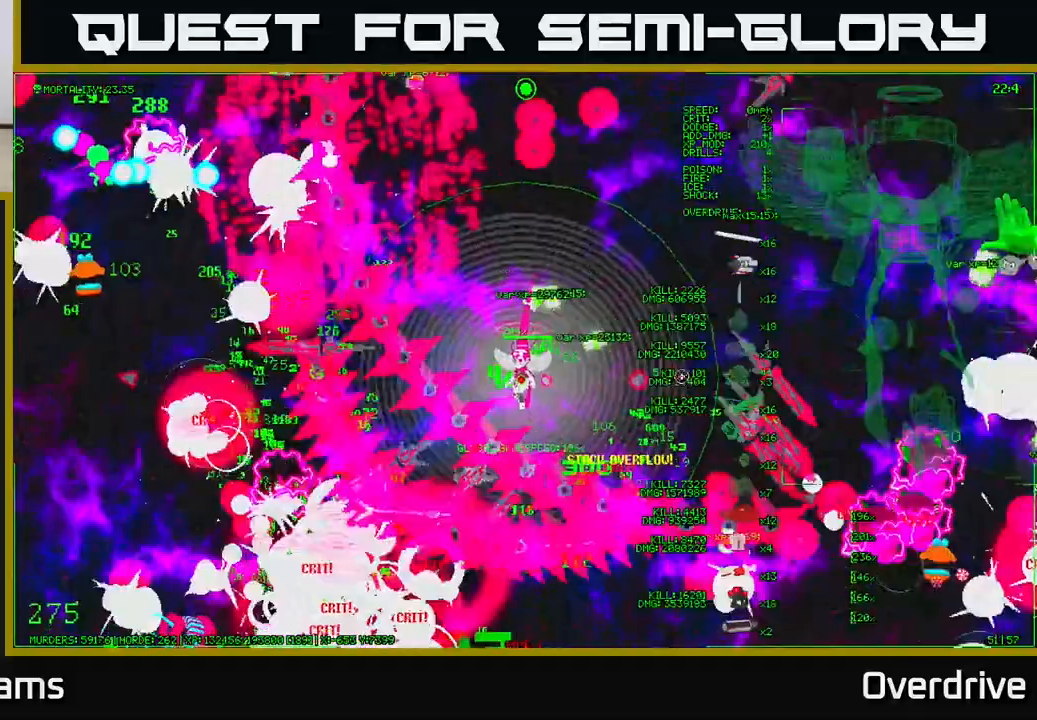
{"buttons": ["SELECT"], "left_stick": "center", "right_stick": "center", "events": []}
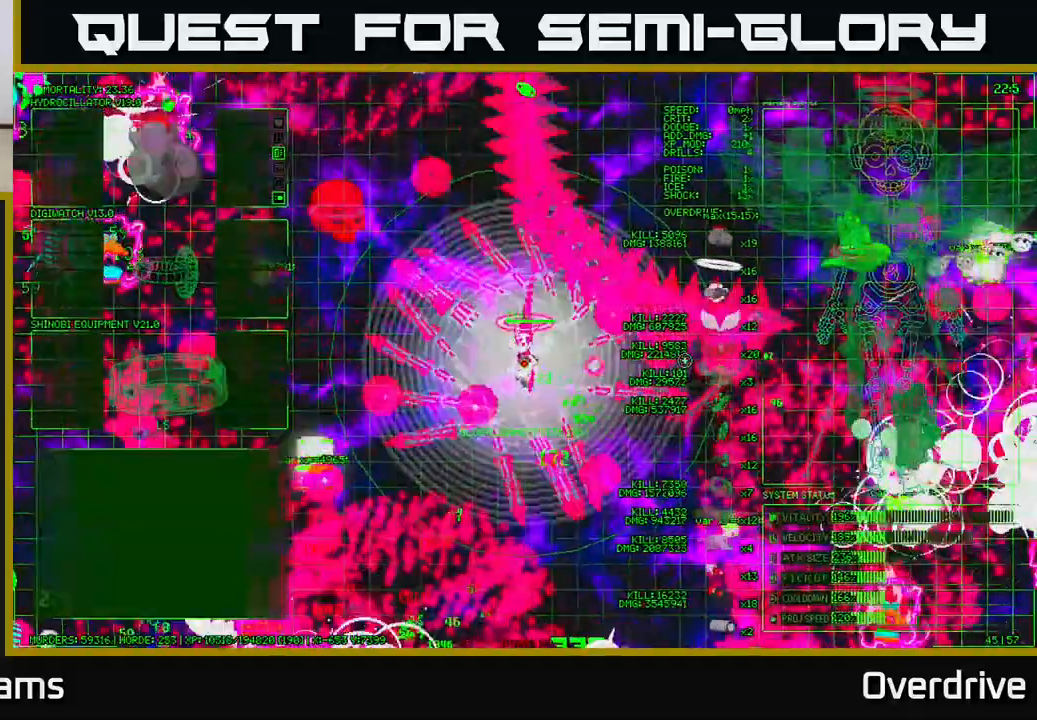
{"buttons": ["SELECT"], "left_stick": "center", "right_stick": "center", "events": []}
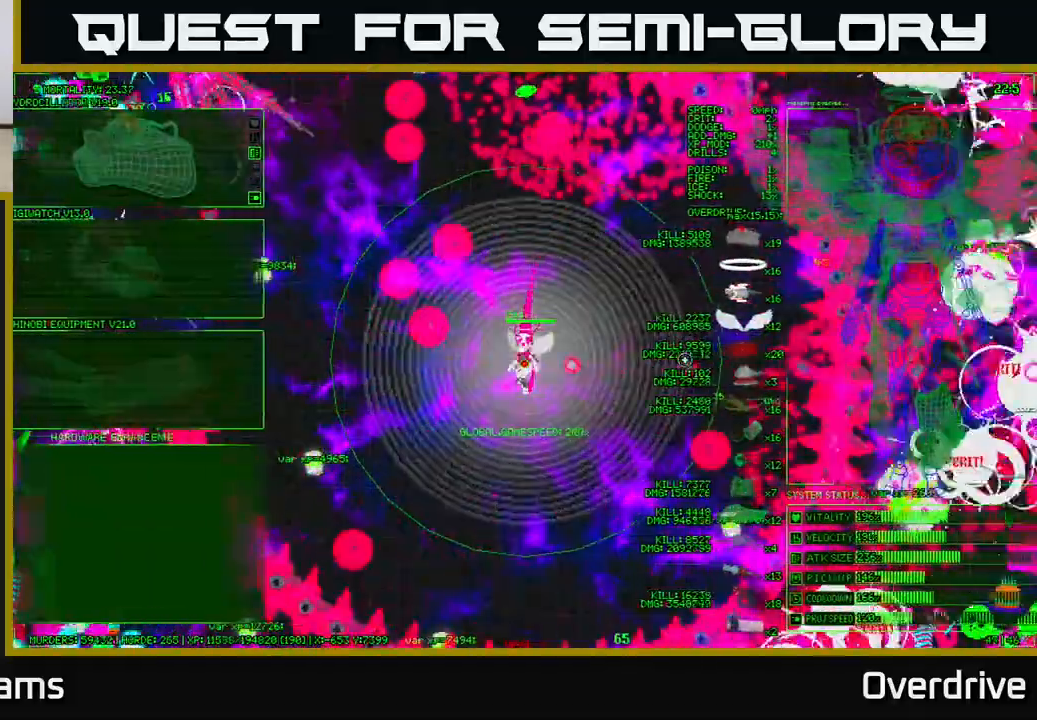
{"buttons": ["SELECT"], "left_stick": "center", "right_stick": "center", "events": []}
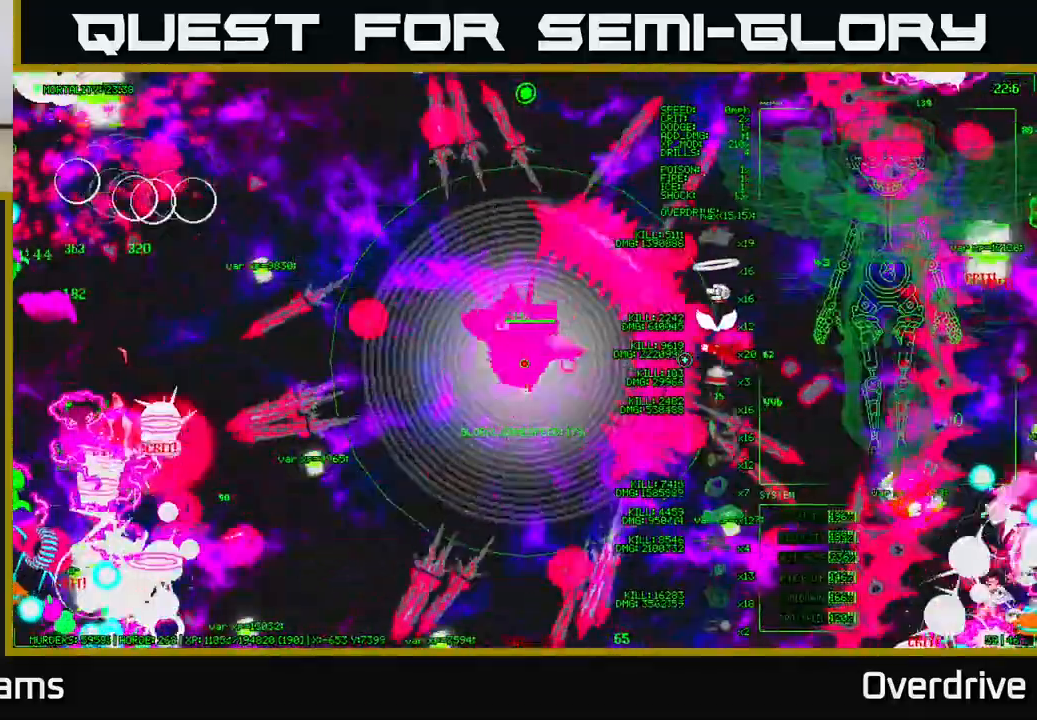
{"buttons": ["SELECT"], "left_stick": "center", "right_stick": "center", "events": [[33, "SELECT", "up"], [150, "SELECT", "down"]]}
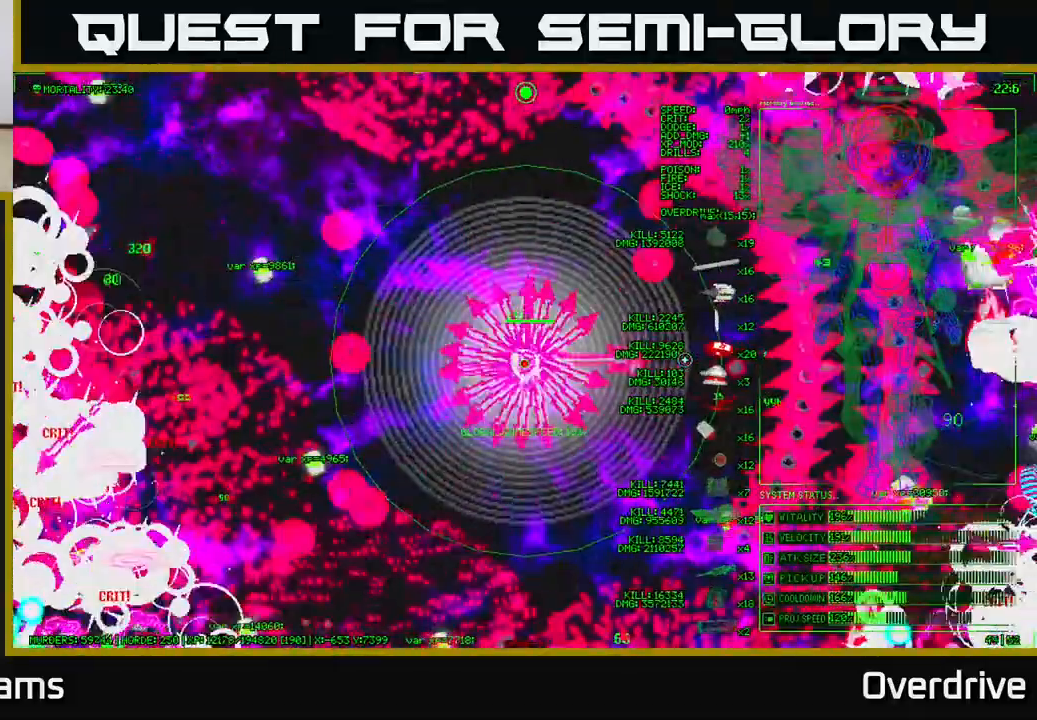
{"buttons": ["SELECT"], "left_stick": "center", "right_stick": "center", "events": []}
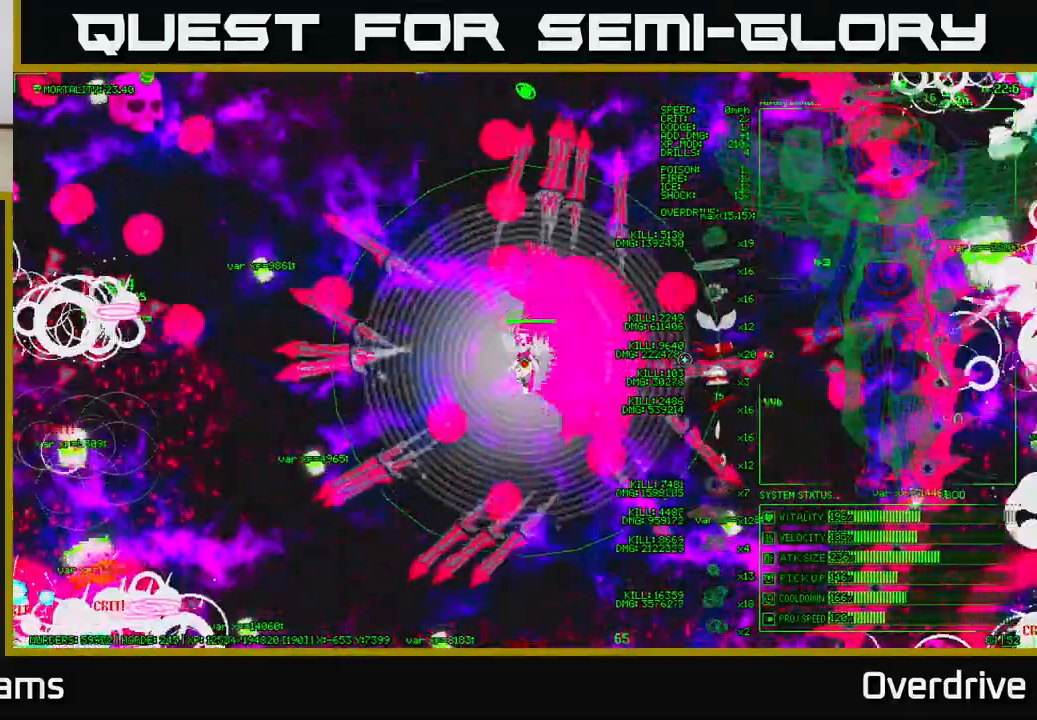
{"buttons": ["SELECT"], "left_stick": "center", "right_stick": "center", "events": []}
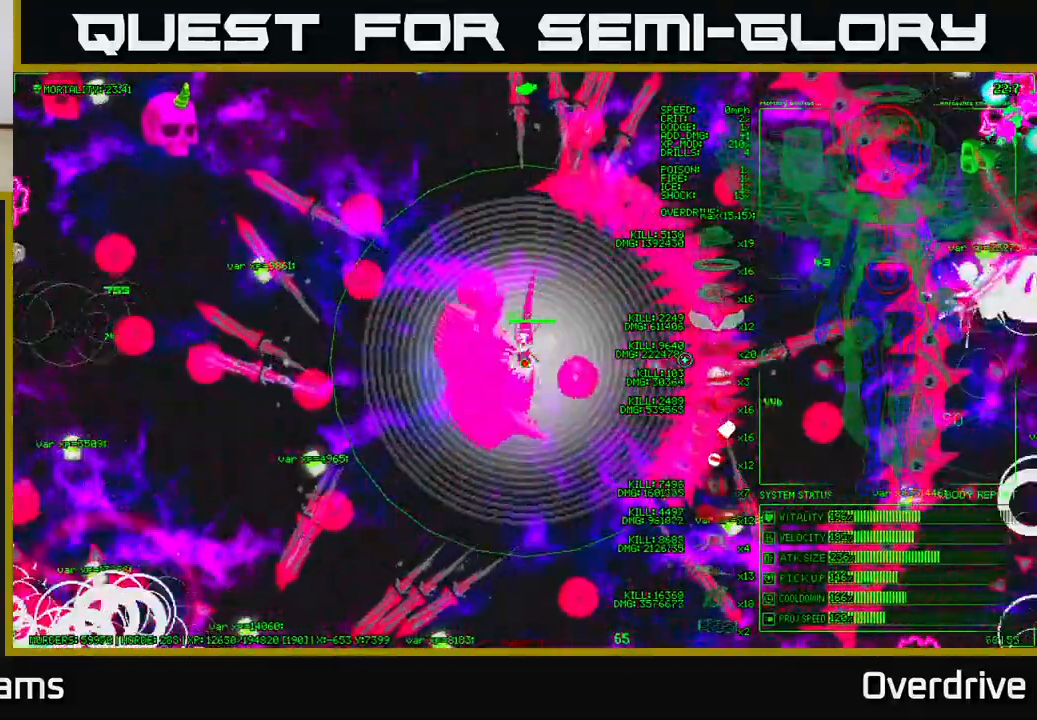
{"buttons": ["SELECT"], "left_stick": "center", "right_stick": "center", "events": []}
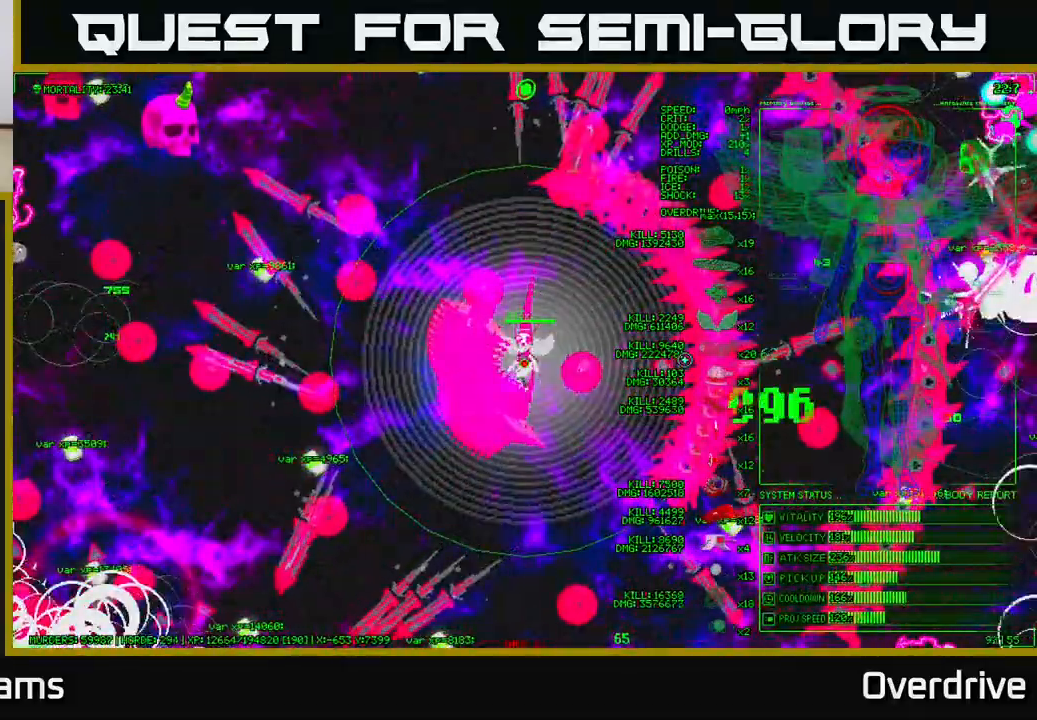
{"buttons": ["SELECT"], "left_stick": "center", "right_stick": "center", "events": []}
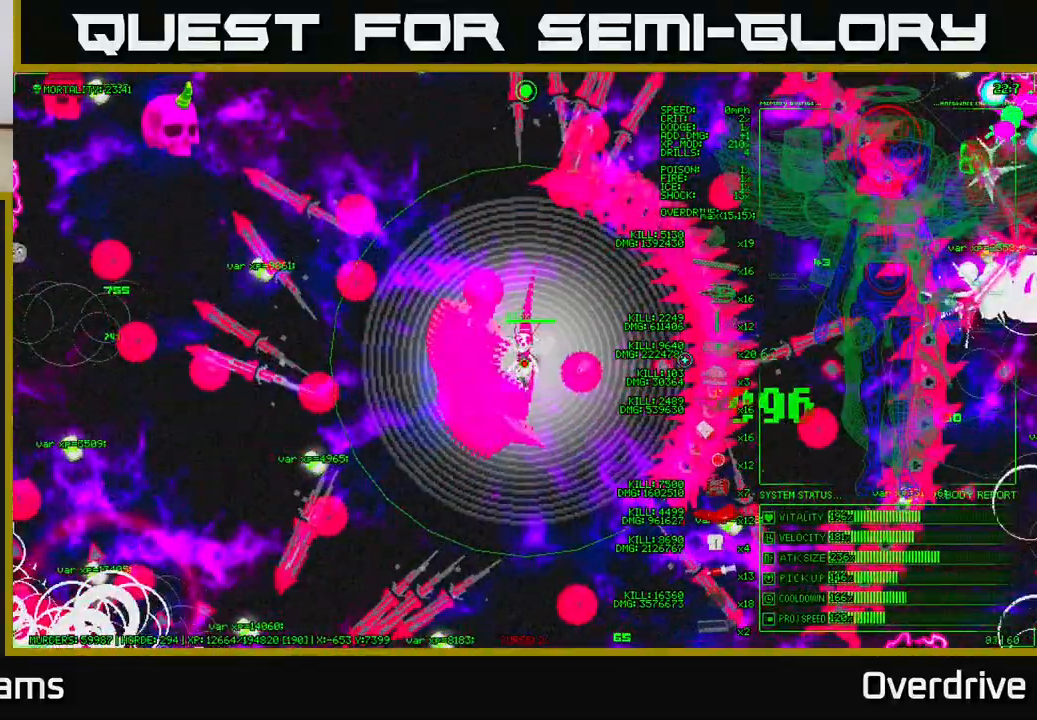
{"buttons": ["SELECT"], "left_stick": "center", "right_stick": "center", "events": []}
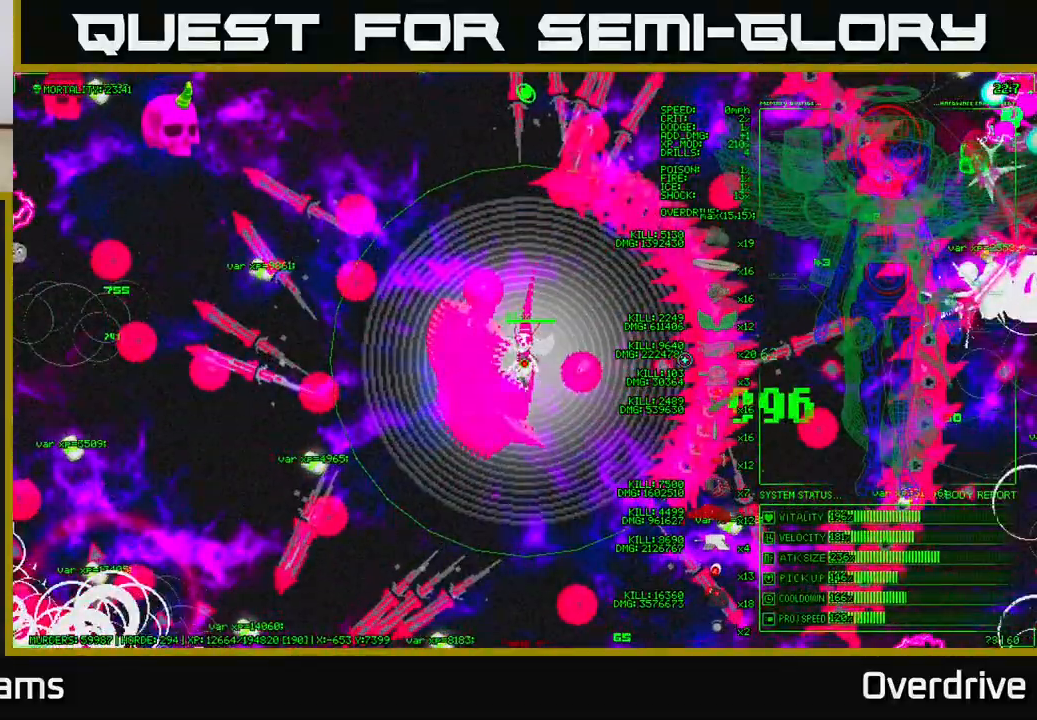
{"buttons": ["SELECT"], "left_stick": "center", "right_stick": "center", "events": []}